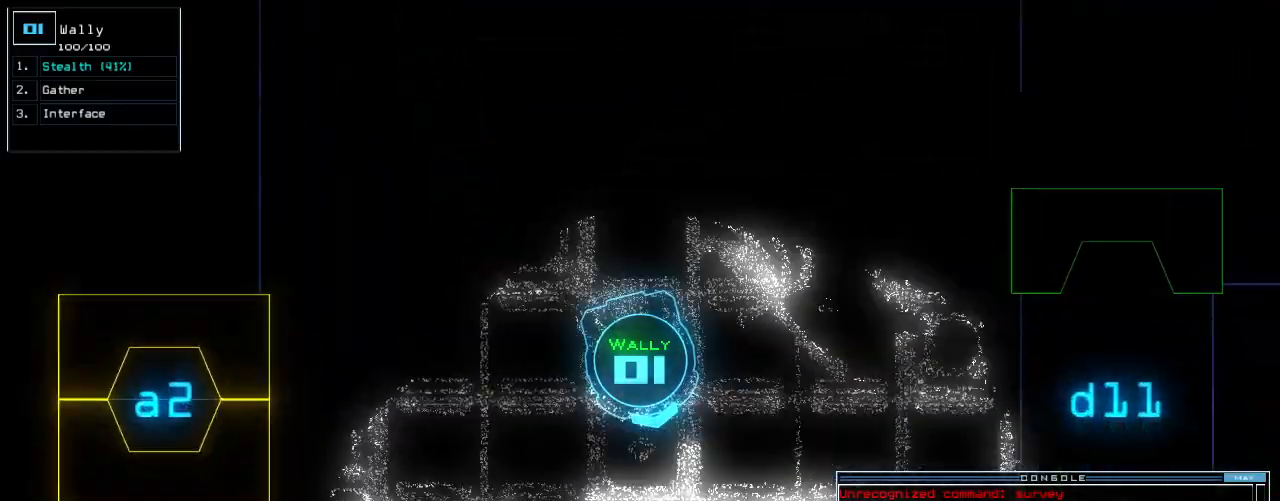
Gameplay with keyboard; each line is a JSON object with the keys held at the frame after it. "events" lists presses ("down") and releases ("up") of ".", "0", "1", "2", "3", "4", "5", "6", "7", "8", "9", "a", "b", "backspace", "c", "caps_lock", "comma", "ctrl_l", "ctrl_r", "d", "down", "e", "equals", "escape", "f", "f8", "g", "h", "i", "j", "k", "l", "left", "m", "minus", "n", "o", "p", "q", "quote", "r", "return", "right", "s", "semicolon", "shift_l", "shift_r", "space", "t", "tab", "tilde", "u", "up", "v", "w", "x", "y" and "z" between this image and that frame as [ms after this image, input, new state], when the widget could be followed in between. No other keys are recorded. Mouse input is not recorded.
{"keys": ["up"], "events": [[60, "right", "down"], [180, "right", "up"], [320, "return", "down"], [420, "return", "up"]]}
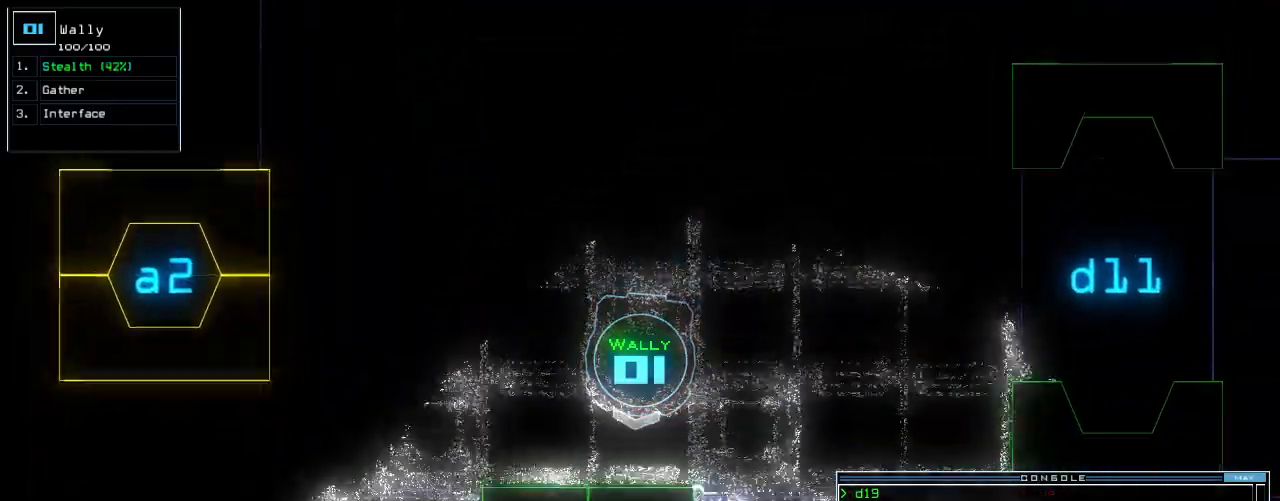
{"keys": ["c"], "events": [[220, "up", "up"], [340, "c", "down"], [400, "c", "up"], [460, "c", "down"]]}
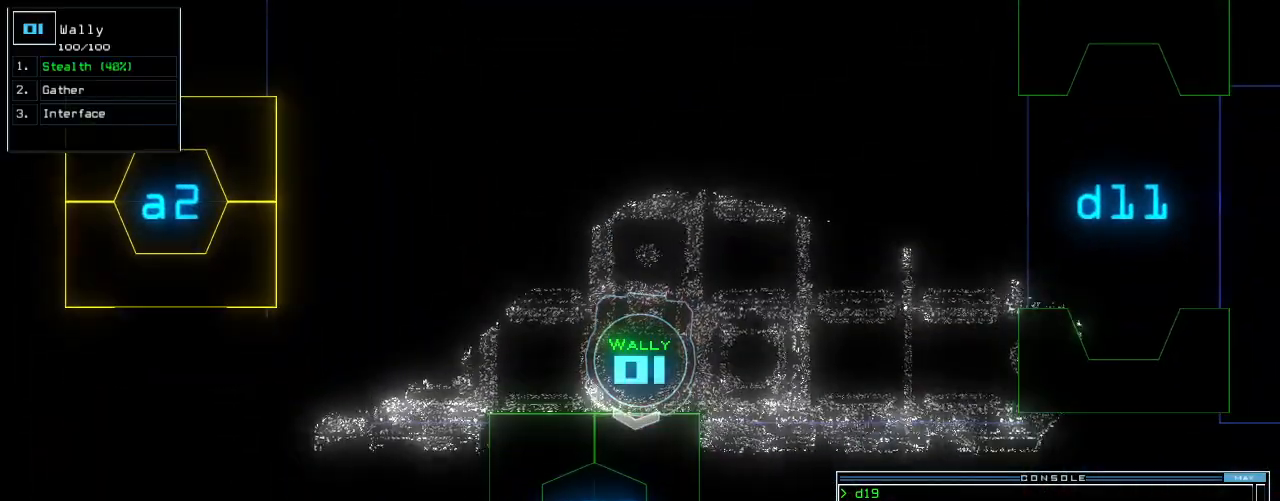
{"keys": ["2"], "events": [[20, "return", "down"], [40, "c", "up"], [60, "return", "up"], [300, "d", "down"], [380, "d", "up"], [500, "2", "down"]]}
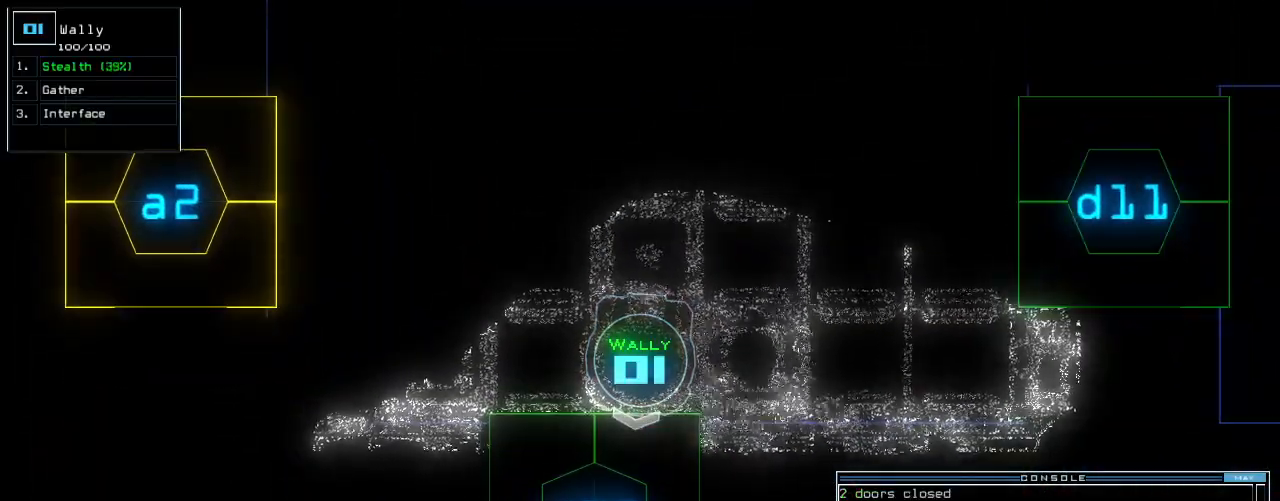
{"keys": [], "events": [[80, "2", "up"], [100, "0", "down"], [160, "0", "up"], [260, "return", "down"], [320, "return", "up"]]}
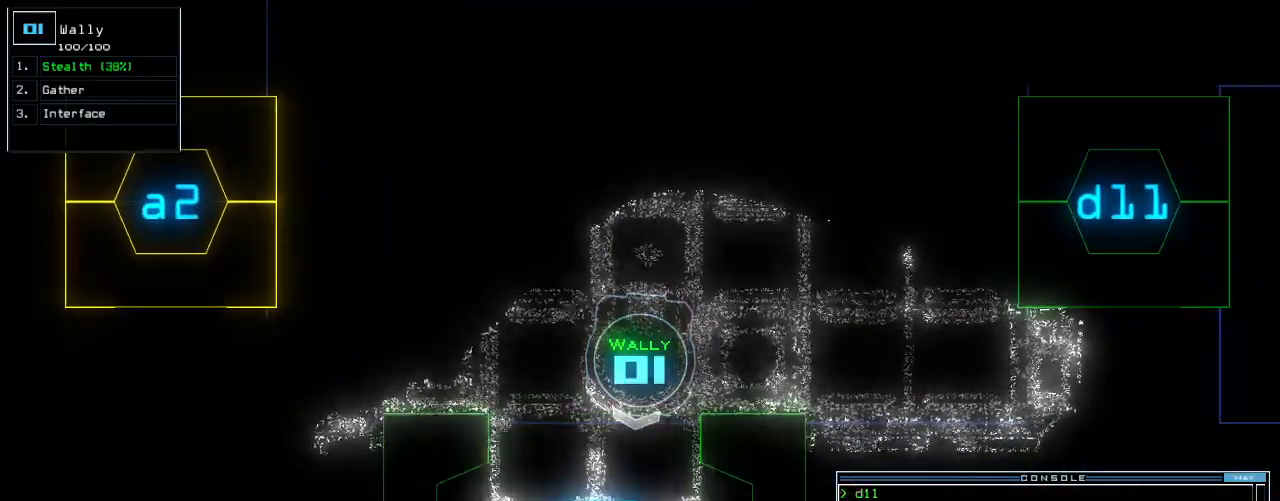
{"keys": ["right", "up"], "events": [[60, "down", "down"], [60, "up", "down"], [140, "down", "up"], [440, "right", "down"]]}